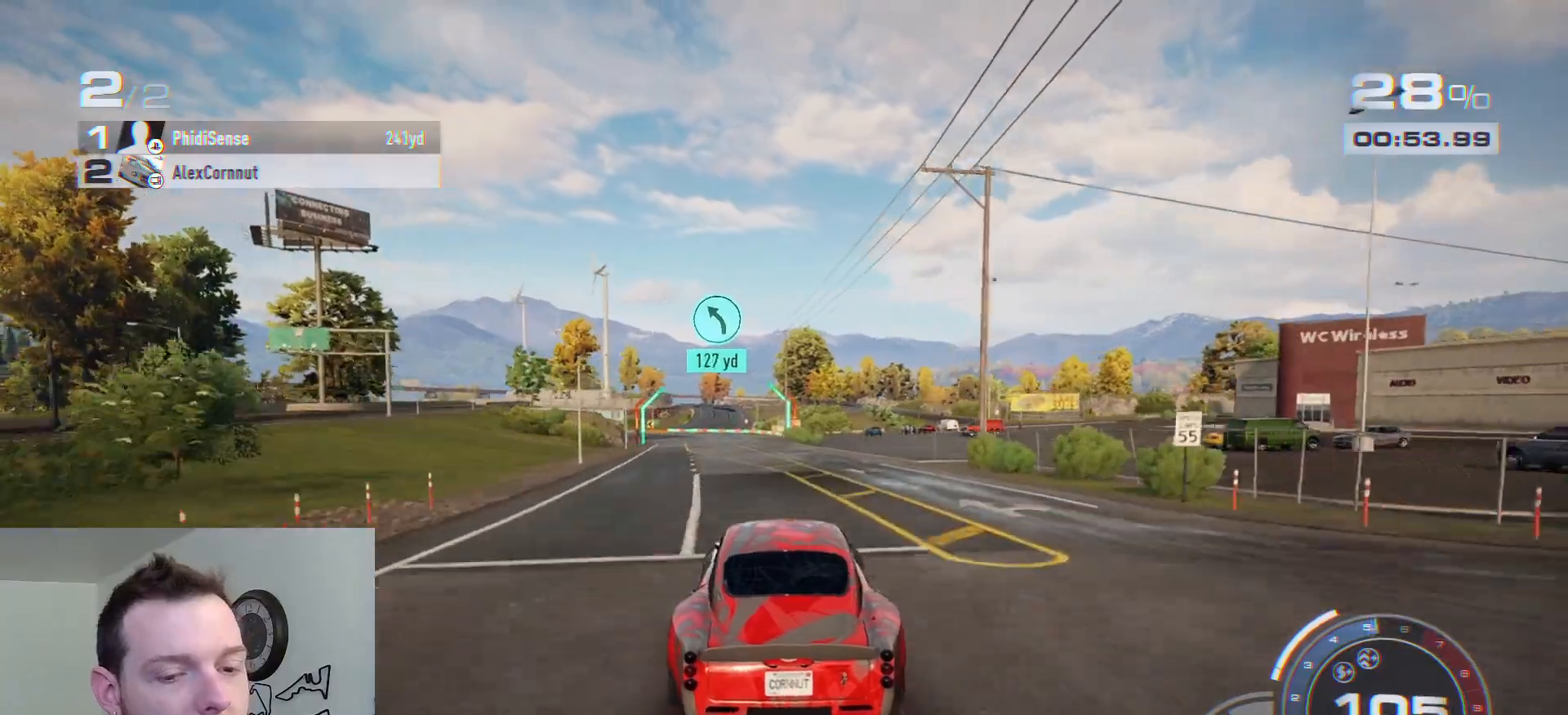
Gameplay with a controller (Xbox layout); each line is a JSON object with the inputs held at the frame after it. "events" lists button and stick changes between this image and that frame as [ms after this image, input, new state], when the widget could be followed in between.
{"buttons": ["R2"], "left_stick": "center", "right_stick": "center", "events": [[133, "A", "up"]]}
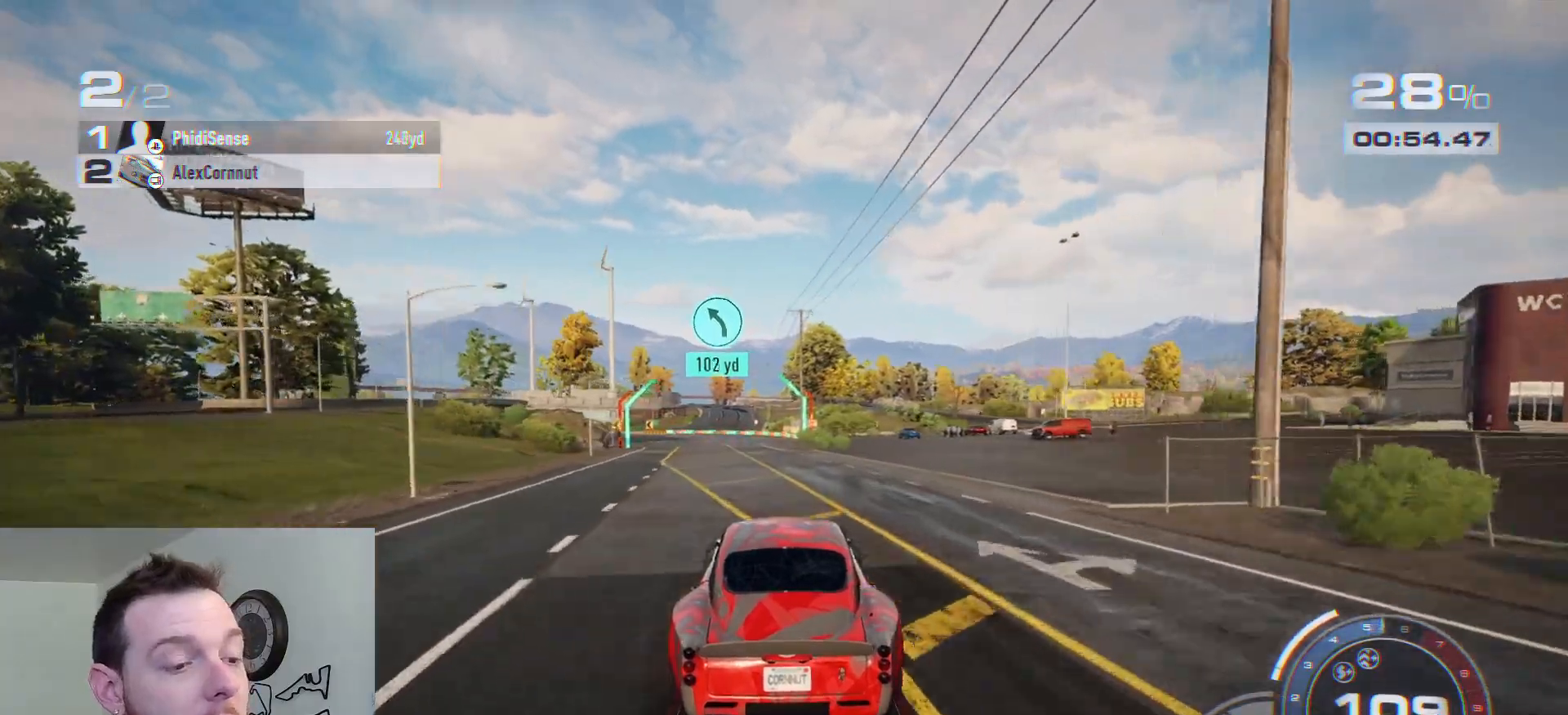
{"buttons": ["R2"], "left_stick": "left", "right_stick": "center", "events": [[117, "left_stick", "left"]]}
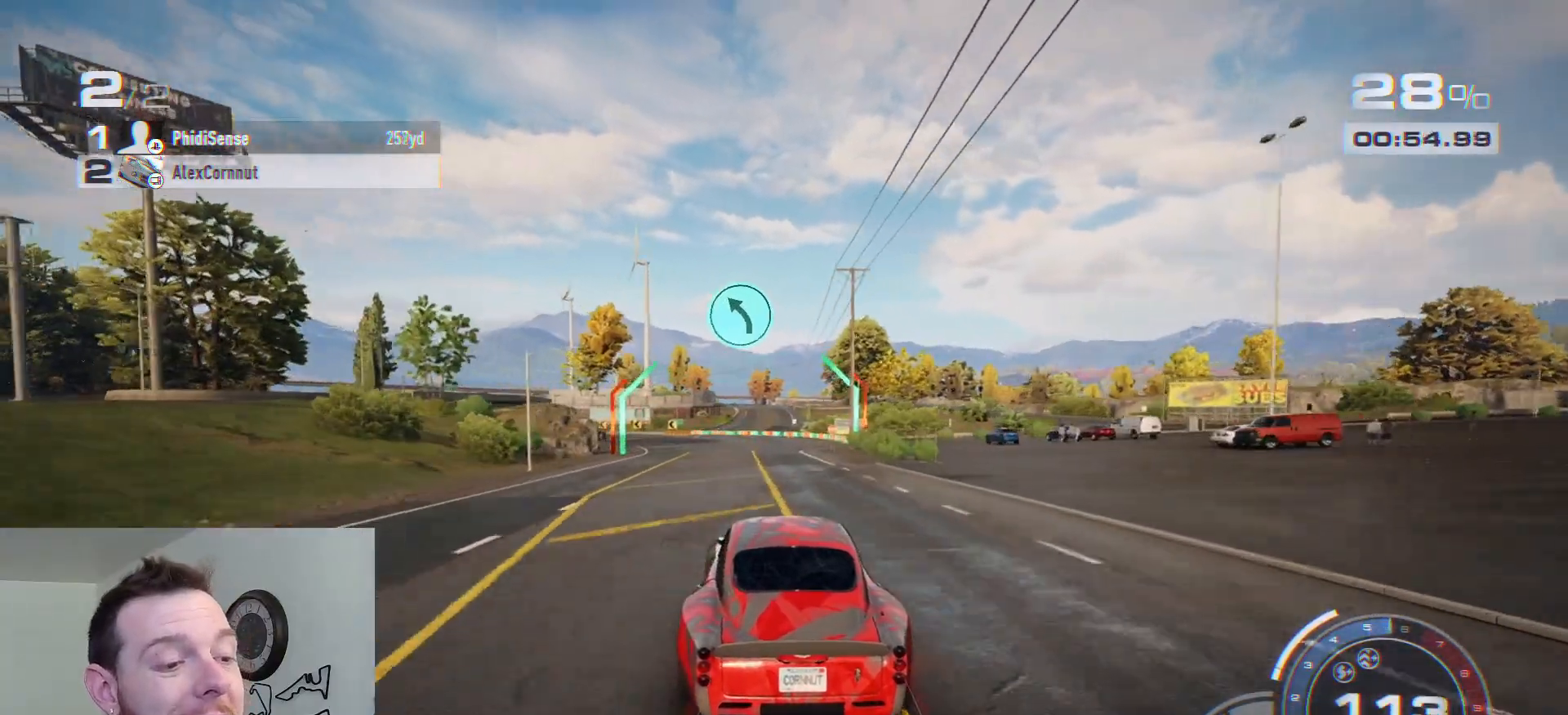
{"buttons": ["R2"], "left_stick": "left", "right_stick": "center", "events": []}
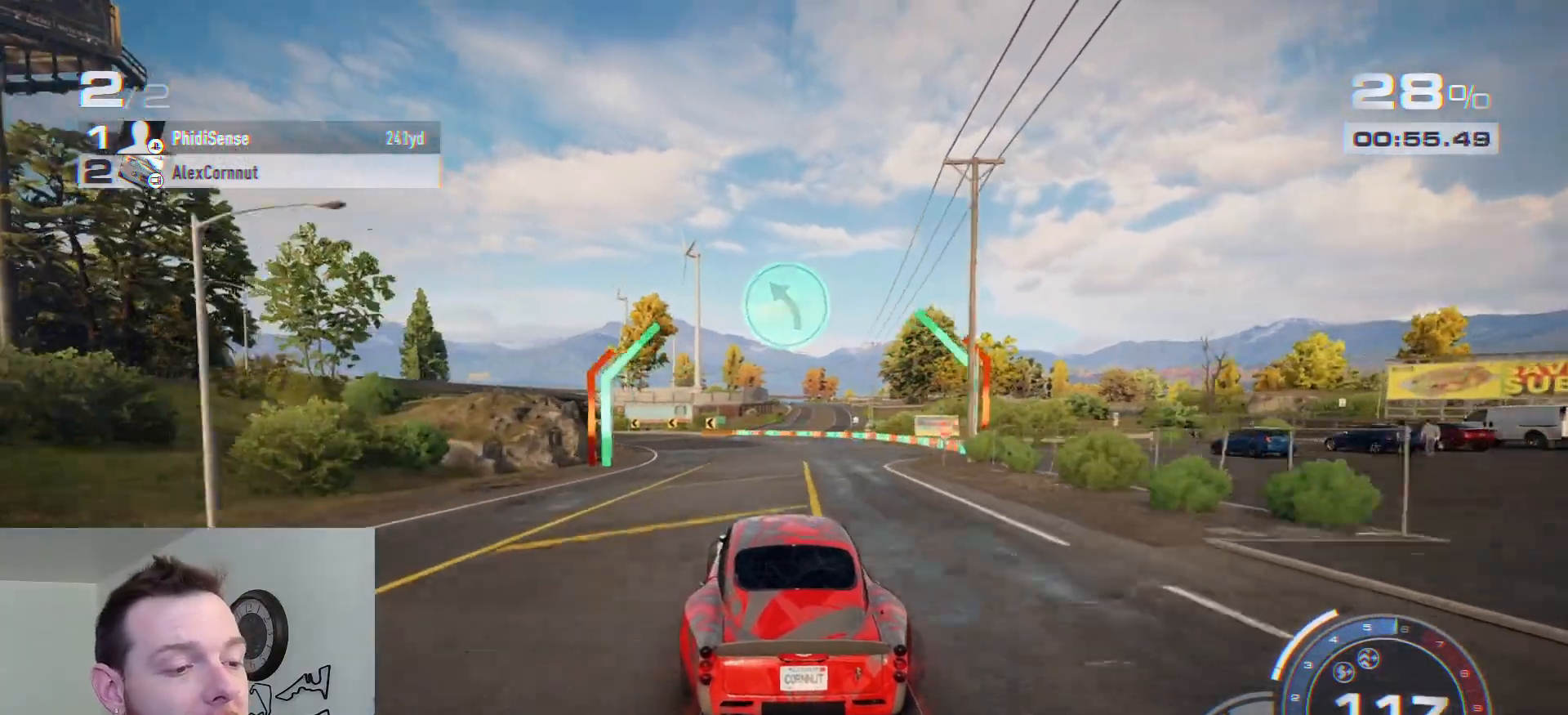
{"buttons": ["R2"], "left_stick": "left", "right_stick": "center", "events": []}
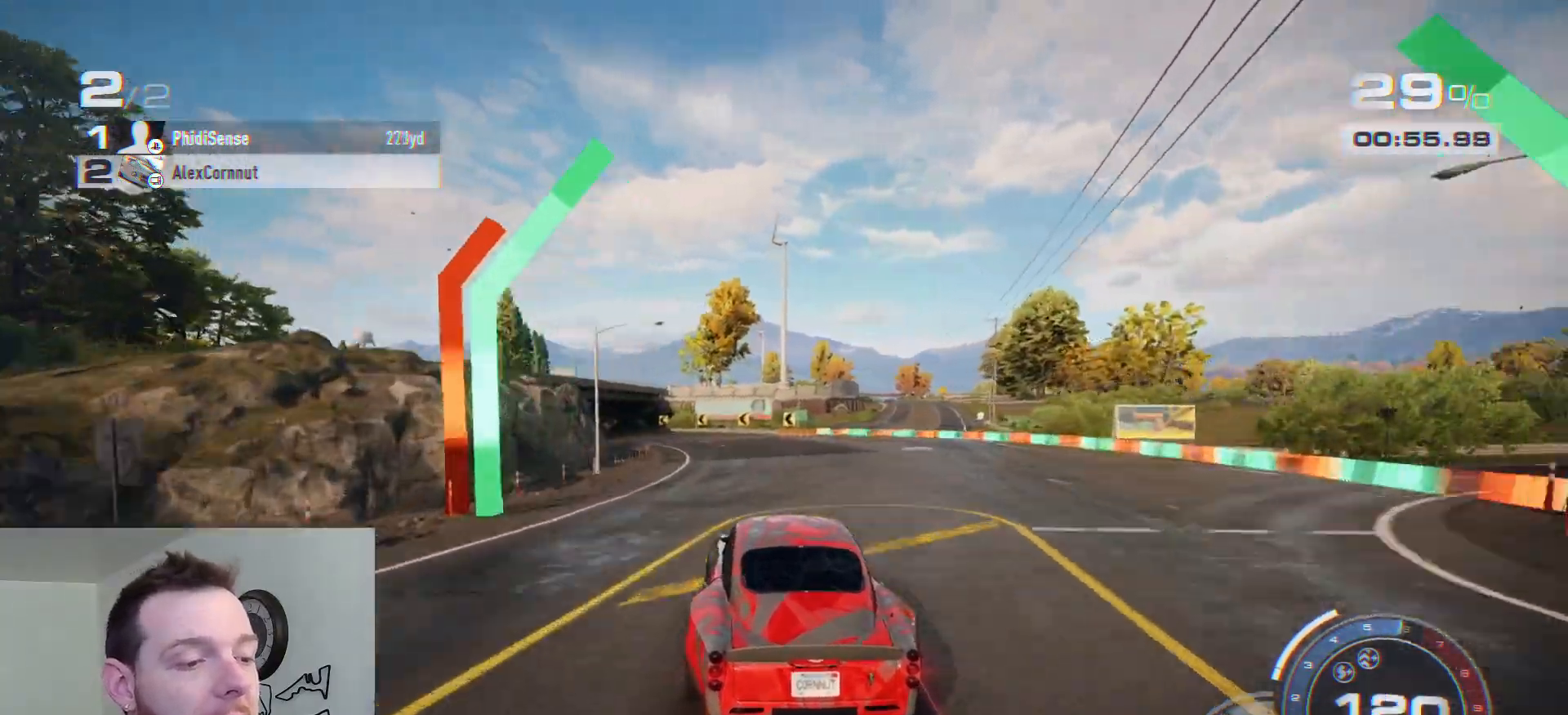
{"buttons": ["R2"], "left_stick": "left", "right_stick": "center", "events": []}
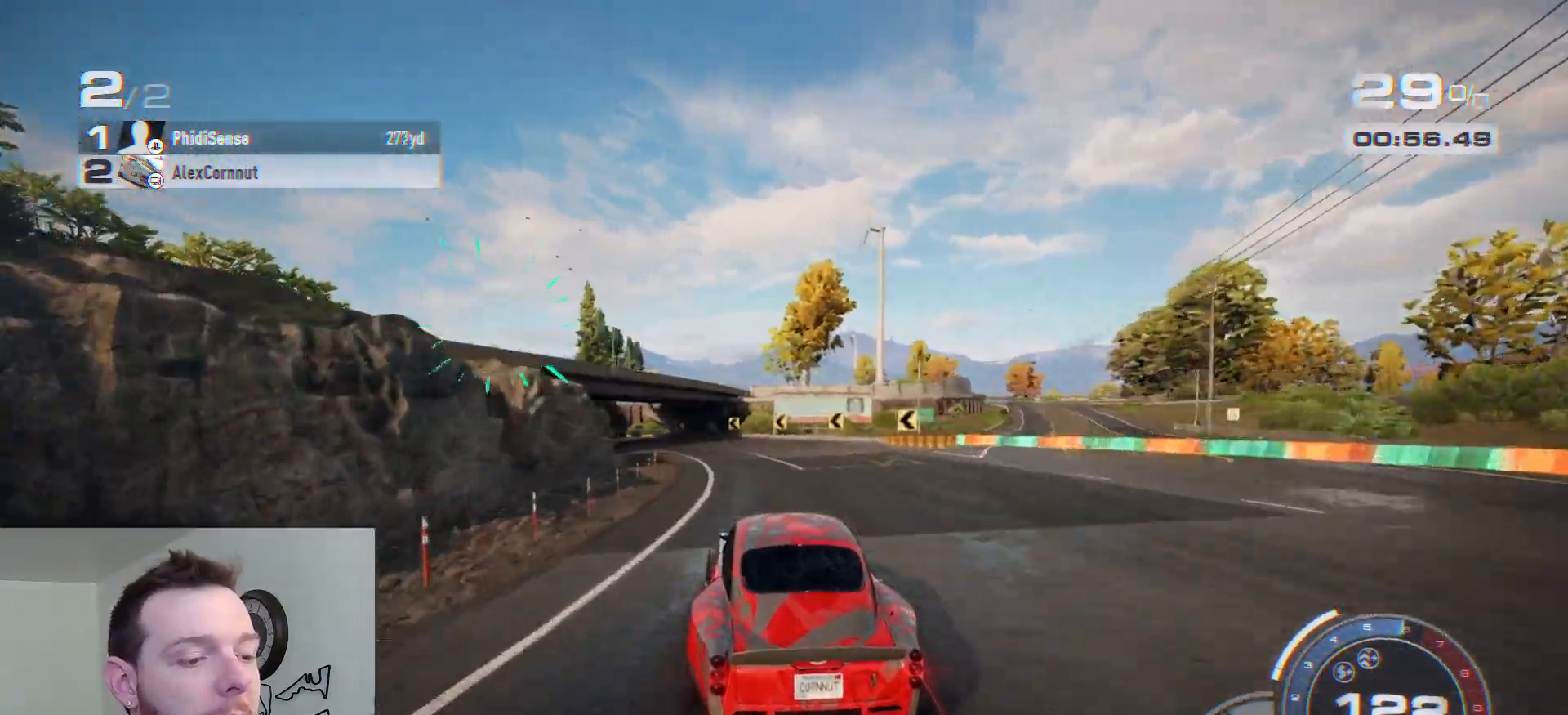
{"buttons": ["R2"], "left_stick": "left", "right_stick": "center", "events": []}
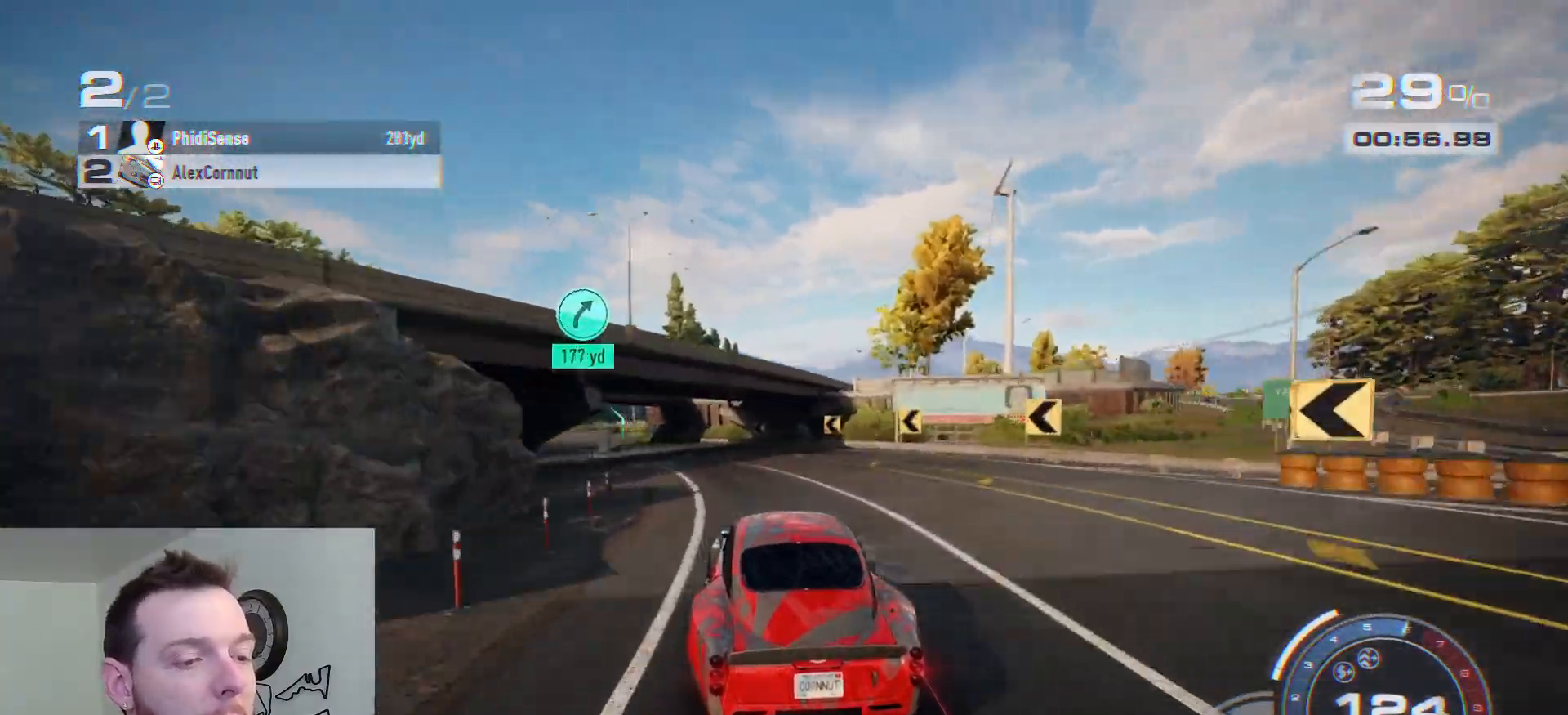
{"buttons": ["R2"], "left_stick": "left", "right_stick": "center", "events": []}
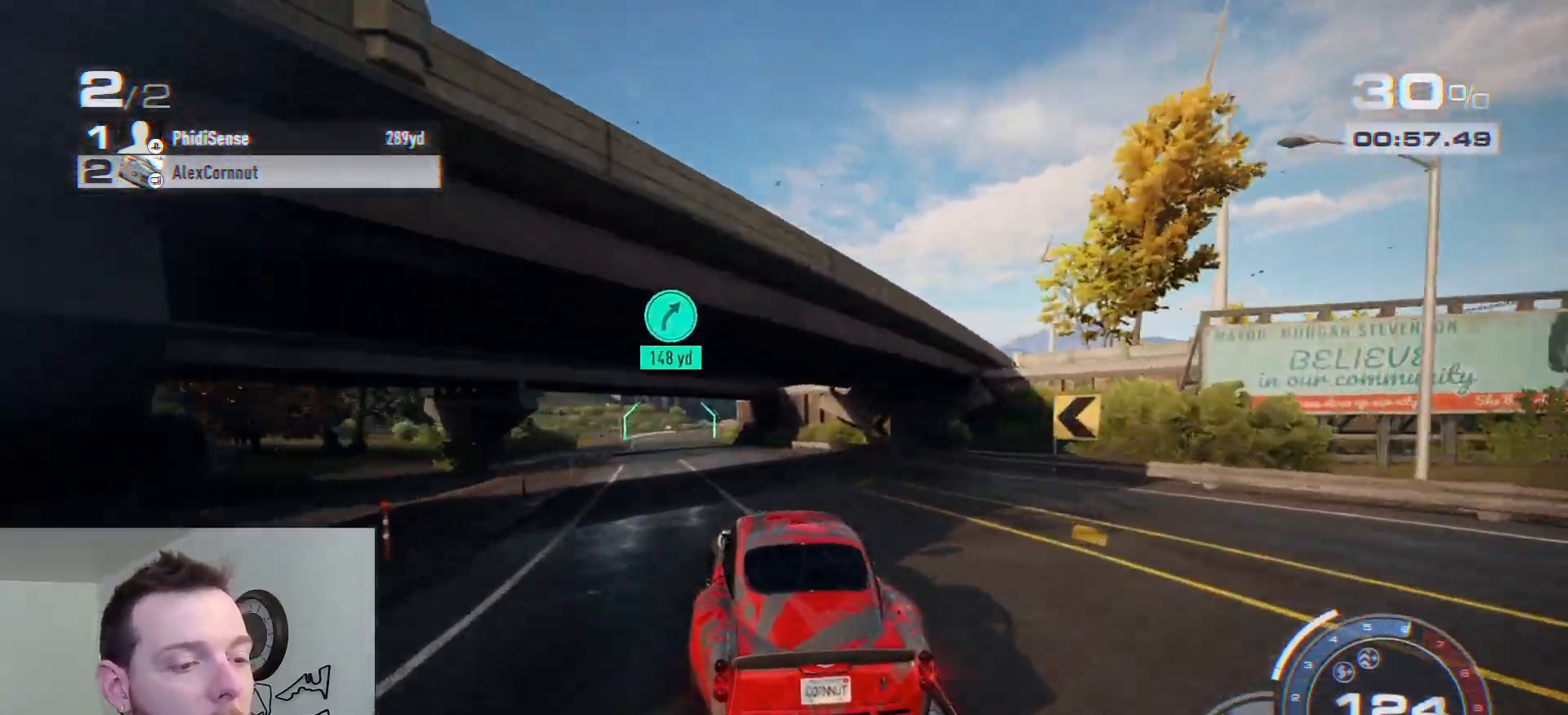
{"buttons": ["R2"], "left_stick": "left", "right_stick": "center", "events": []}
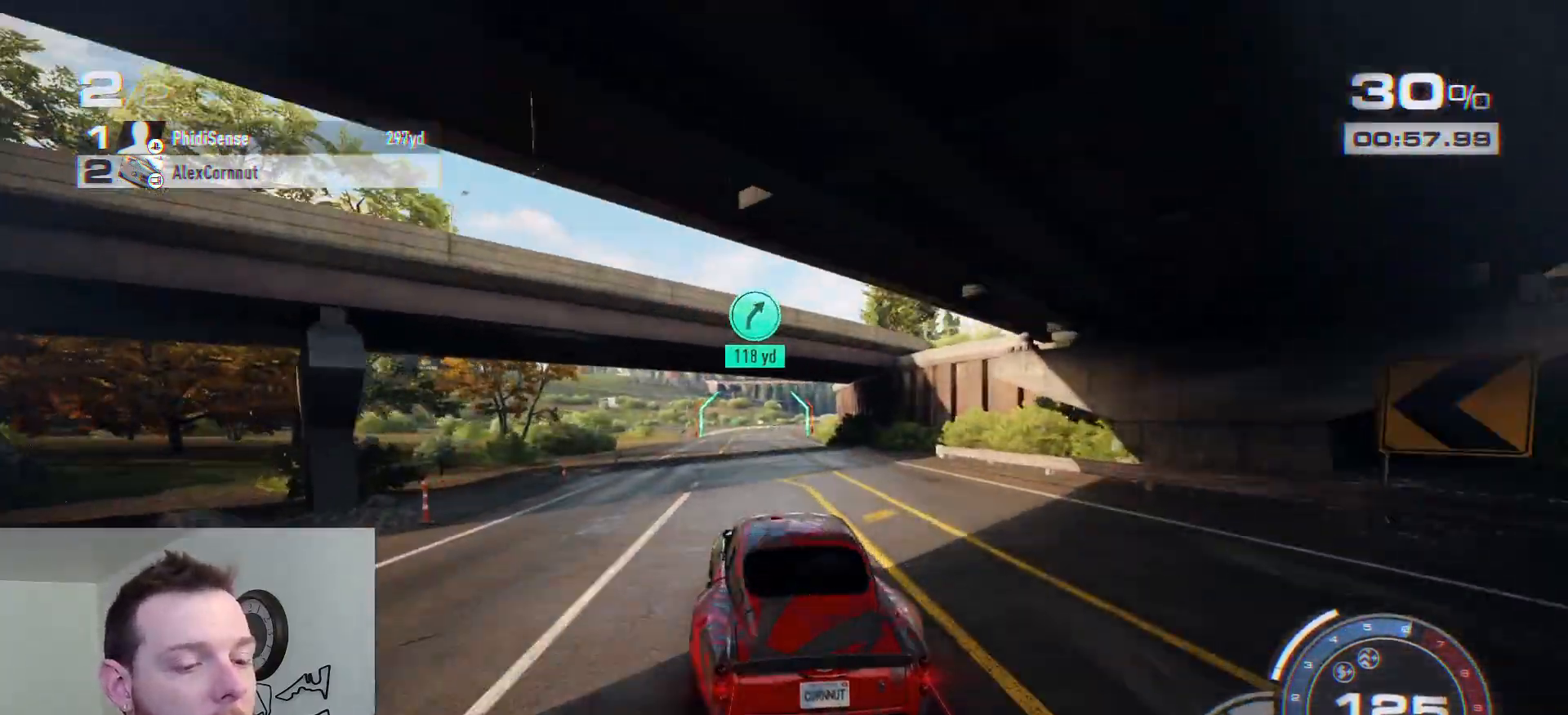
{"buttons": ["A", "R2"], "left_stick": "right", "right_stick": "center", "events": [[33, "left_stick", "center"], [100, "A", "down"], [450, "left_stick", "right"]]}
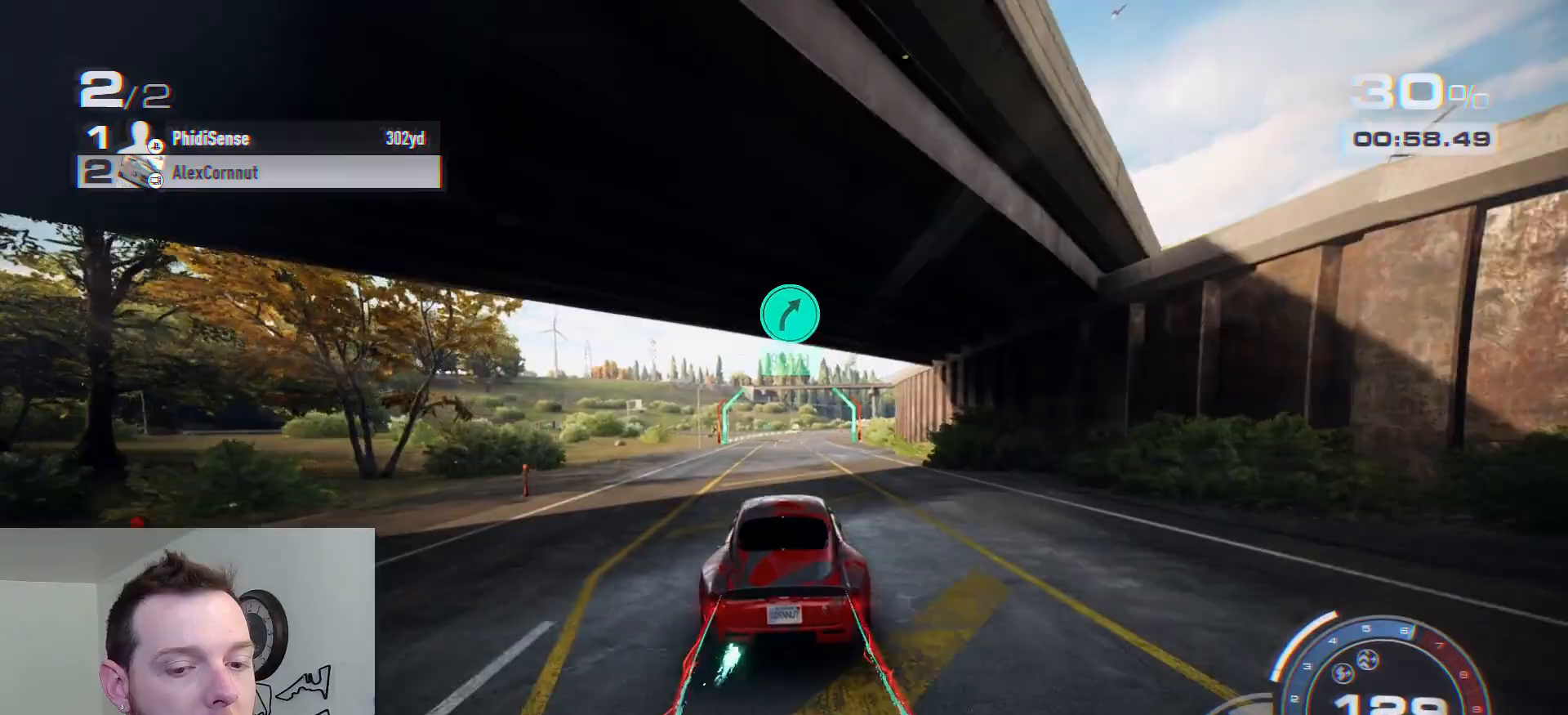
{"buttons": ["A", "R2"], "left_stick": "center", "right_stick": "center", "events": [[33, "left_stick", "center"]]}
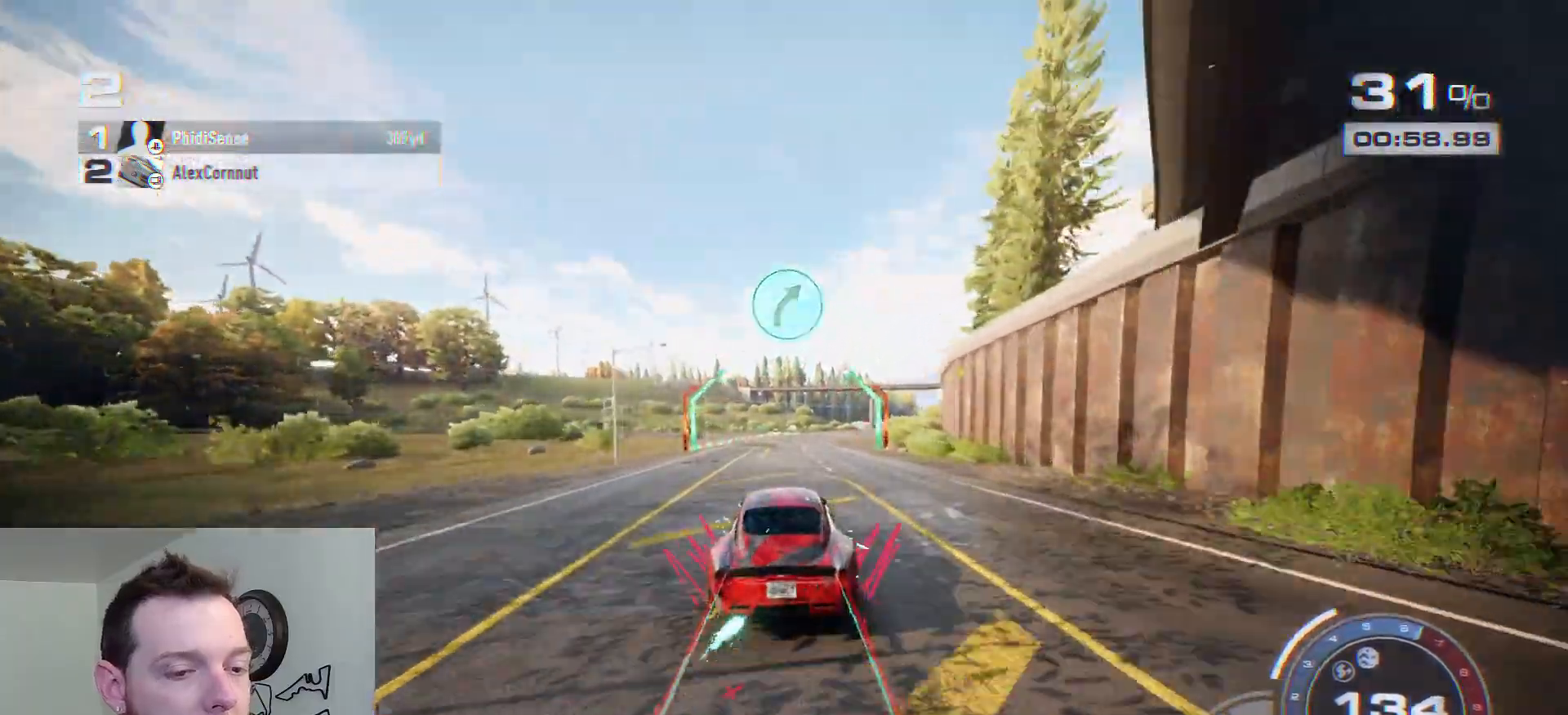
{"buttons": ["A", "R2"], "left_stick": "center", "right_stick": "center", "events": [[200, "R1", "down"], [367, "R1", "up"]]}
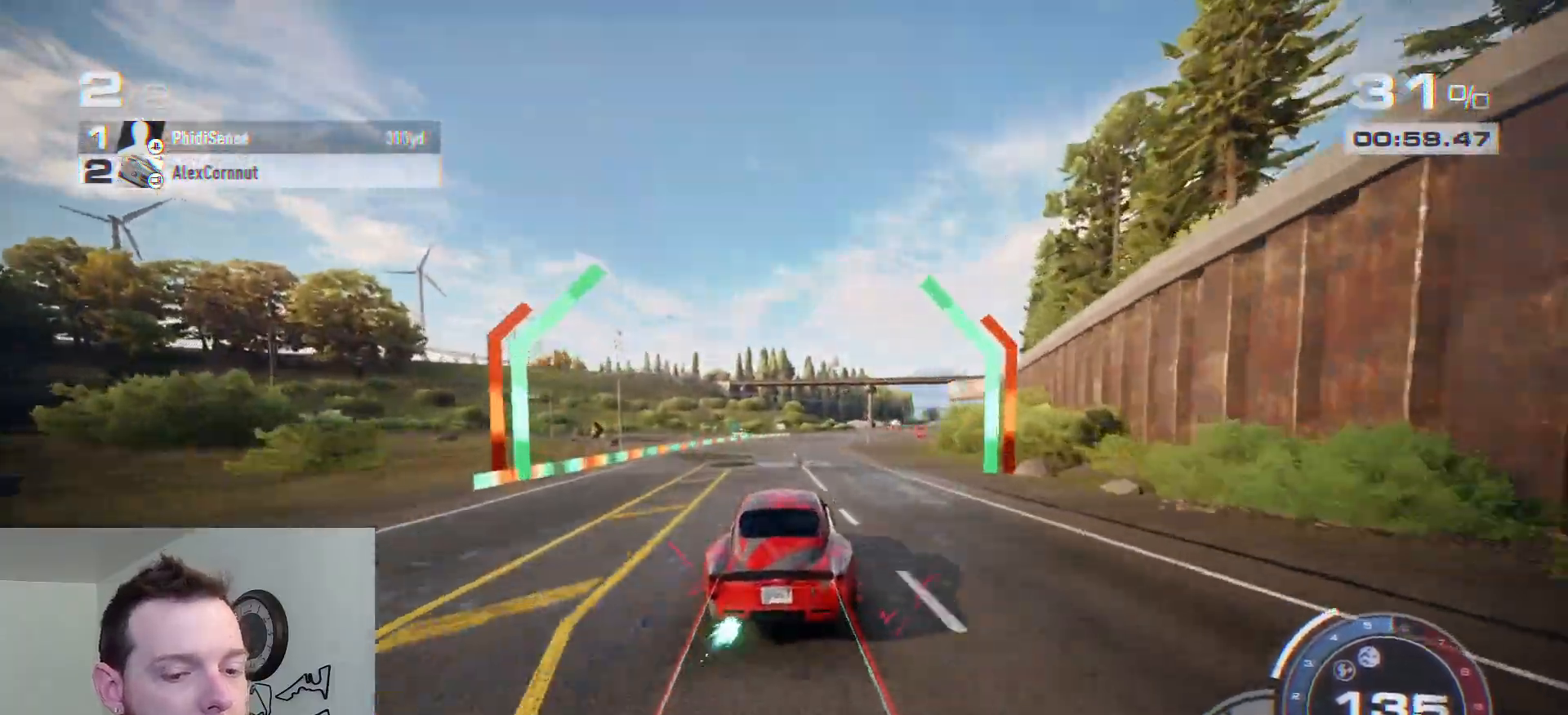
{"buttons": ["A", "R2"], "left_stick": "right", "right_stick": "center", "events": [[50, "A", "up"], [183, "left_stick", "right"], [283, "A", "down"]]}
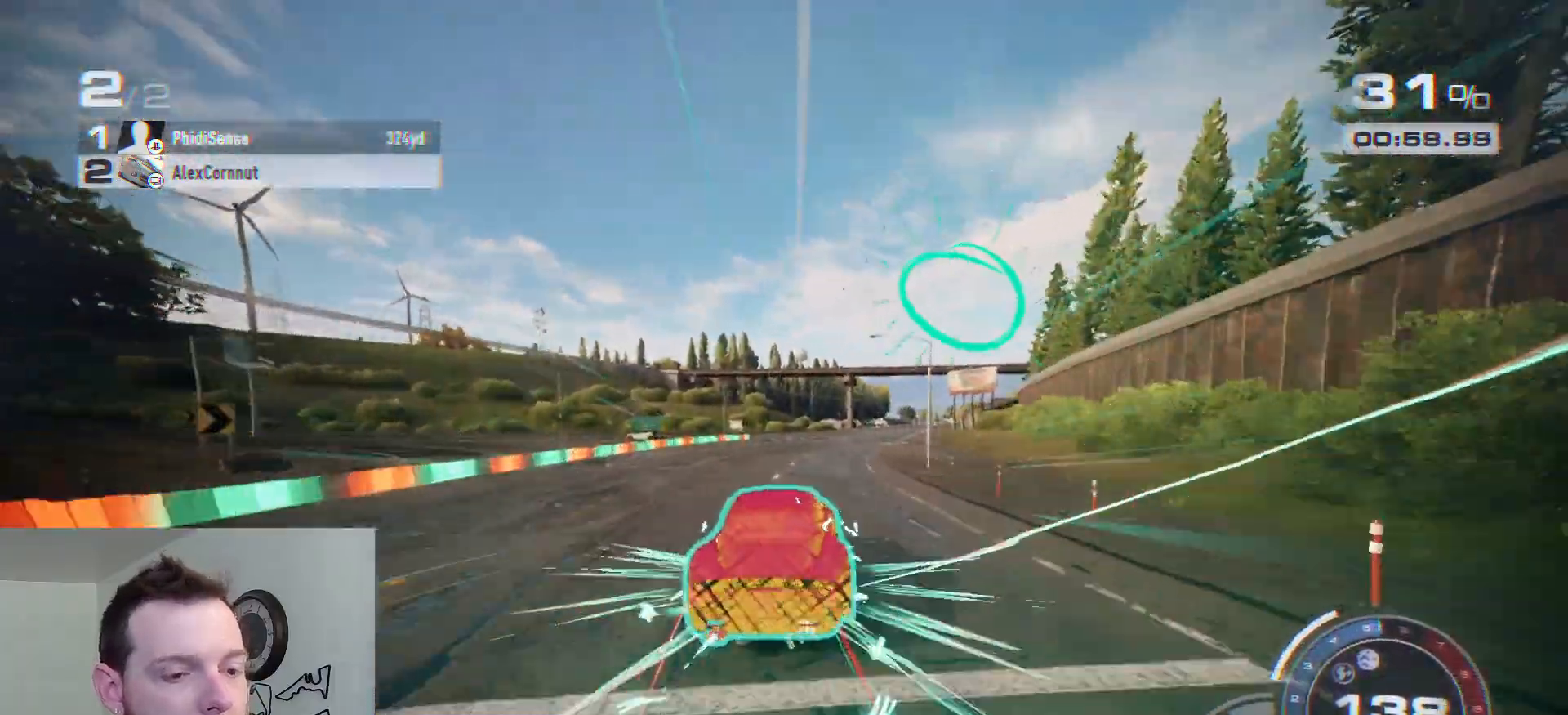
{"buttons": ["A", "R2"], "left_stick": "right", "right_stick": "center", "events": []}
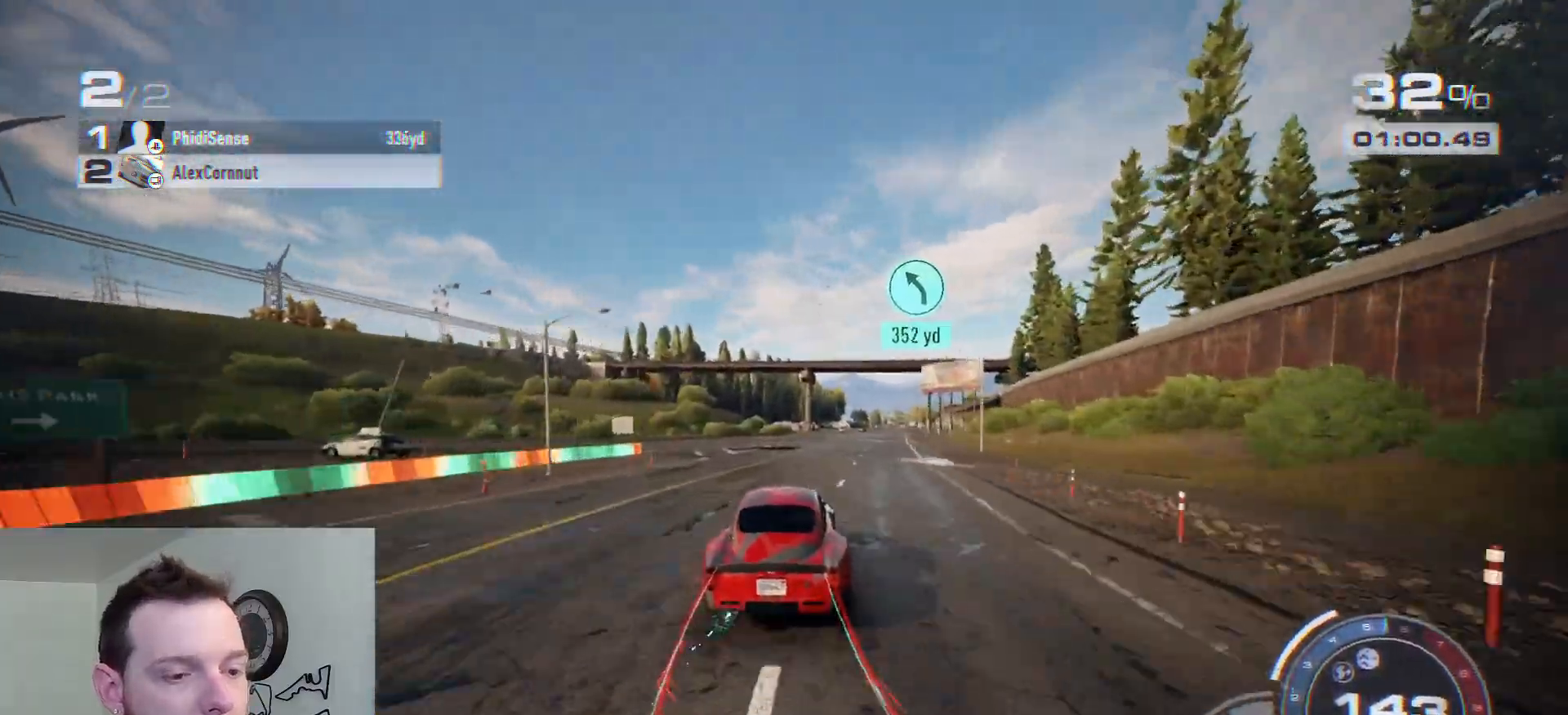
{"buttons": ["R2"], "left_stick": "right", "right_stick": "center", "events": [[483, "A", "up"]]}
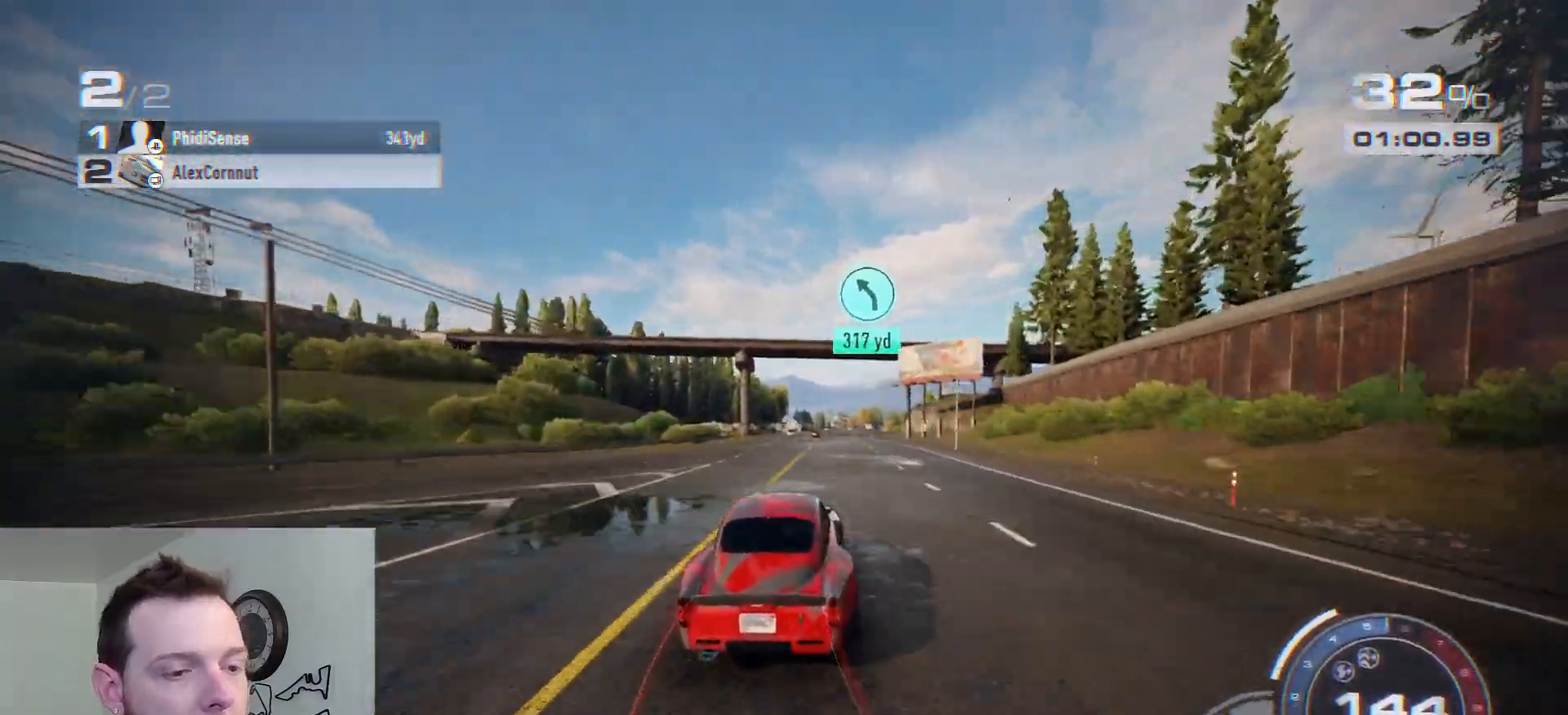
{"buttons": ["R2"], "left_stick": "center", "right_stick": "center", "events": [[483, "left_stick", "center"]]}
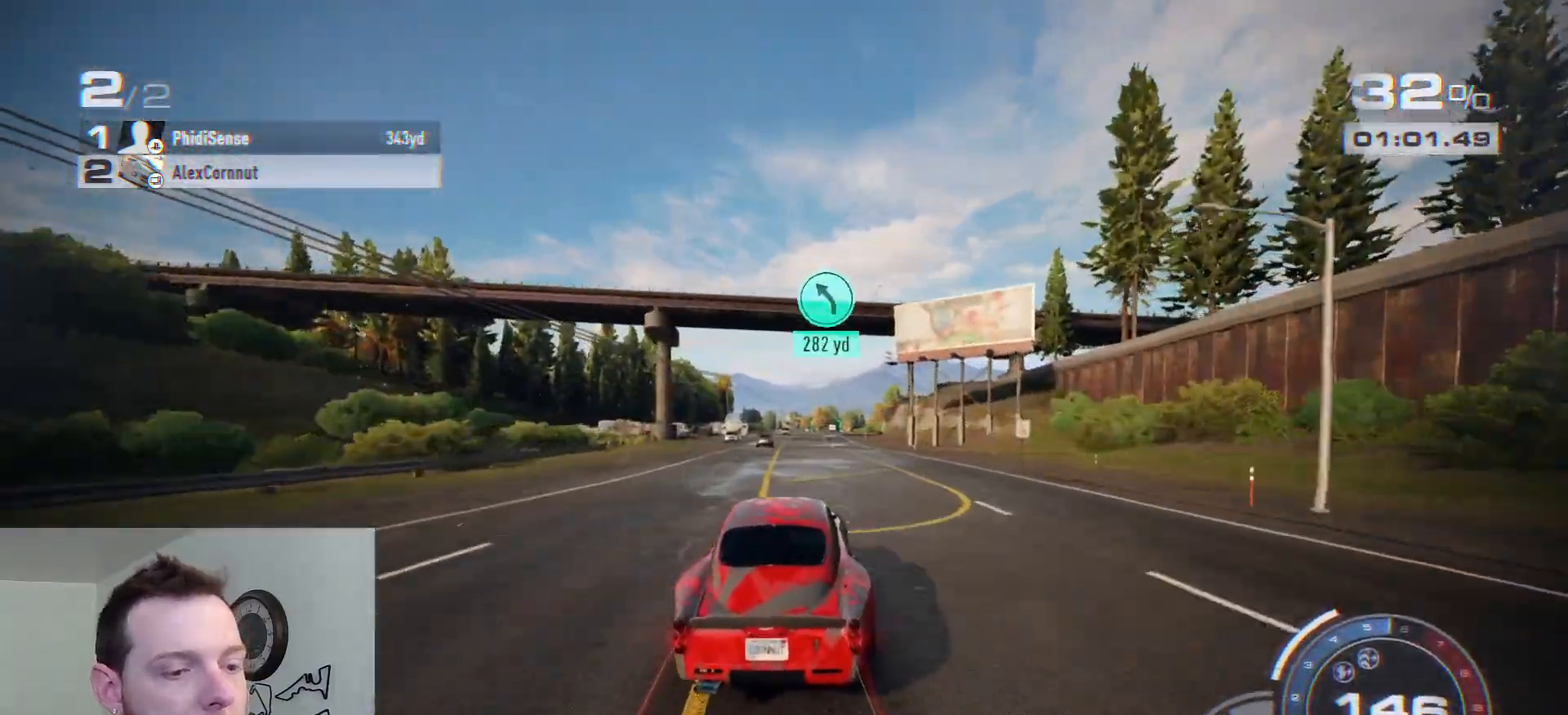
{"buttons": ["R2"], "left_stick": "center", "right_stick": "center", "events": []}
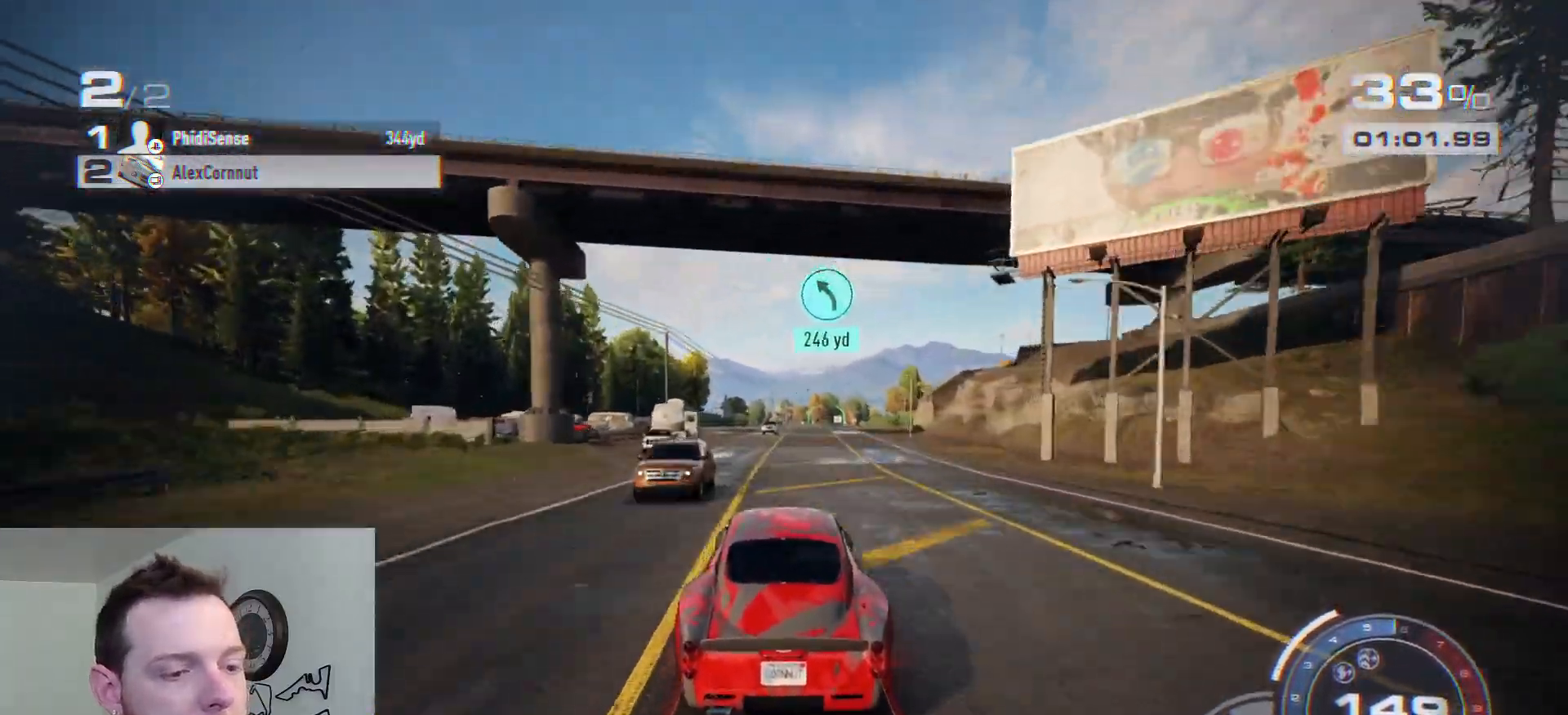
{"buttons": ["R2"], "left_stick": "center", "right_stick": "center", "events": []}
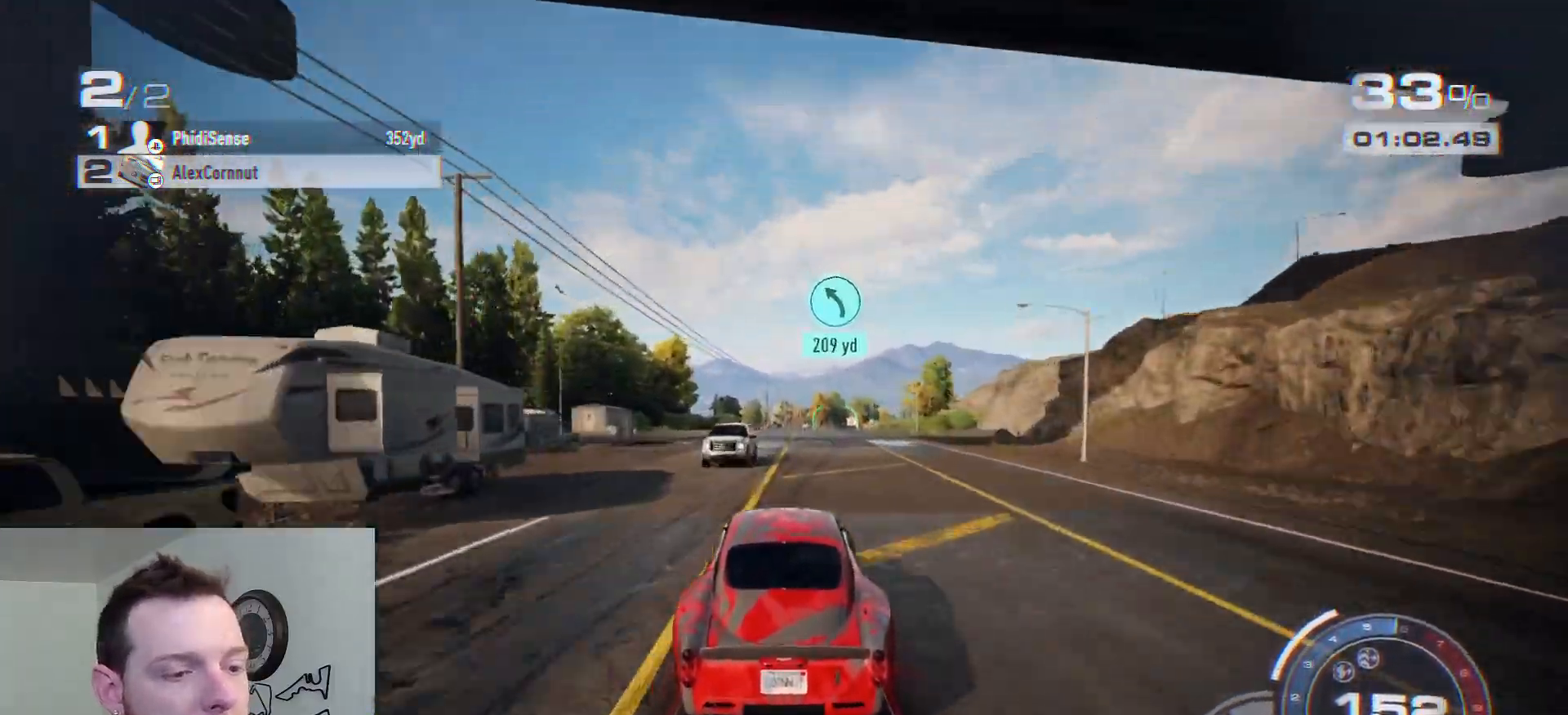
{"buttons": ["R2"], "left_stick": "center", "right_stick": "center", "events": [[17, "left_stick", "right"], [200, "left_stick", "center"], [267, "left_stick", "right"], [400, "left_stick", "center"]]}
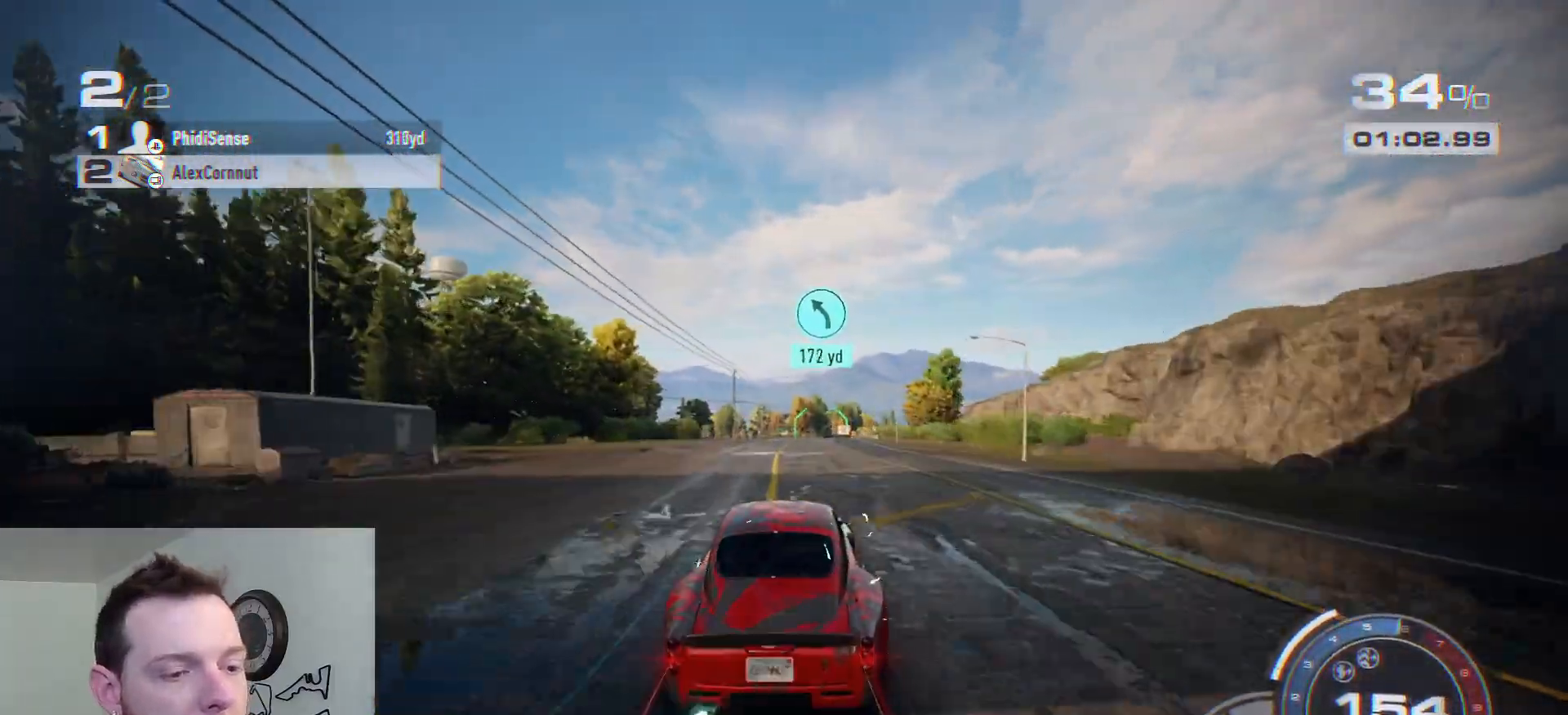
{"buttons": ["R2"], "left_stick": "center", "right_stick": "center", "events": [[33, "left_stick", "right"], [200, "left_stick", "center"], [367, "left_stick", "right"], [483, "left_stick", "center"]]}
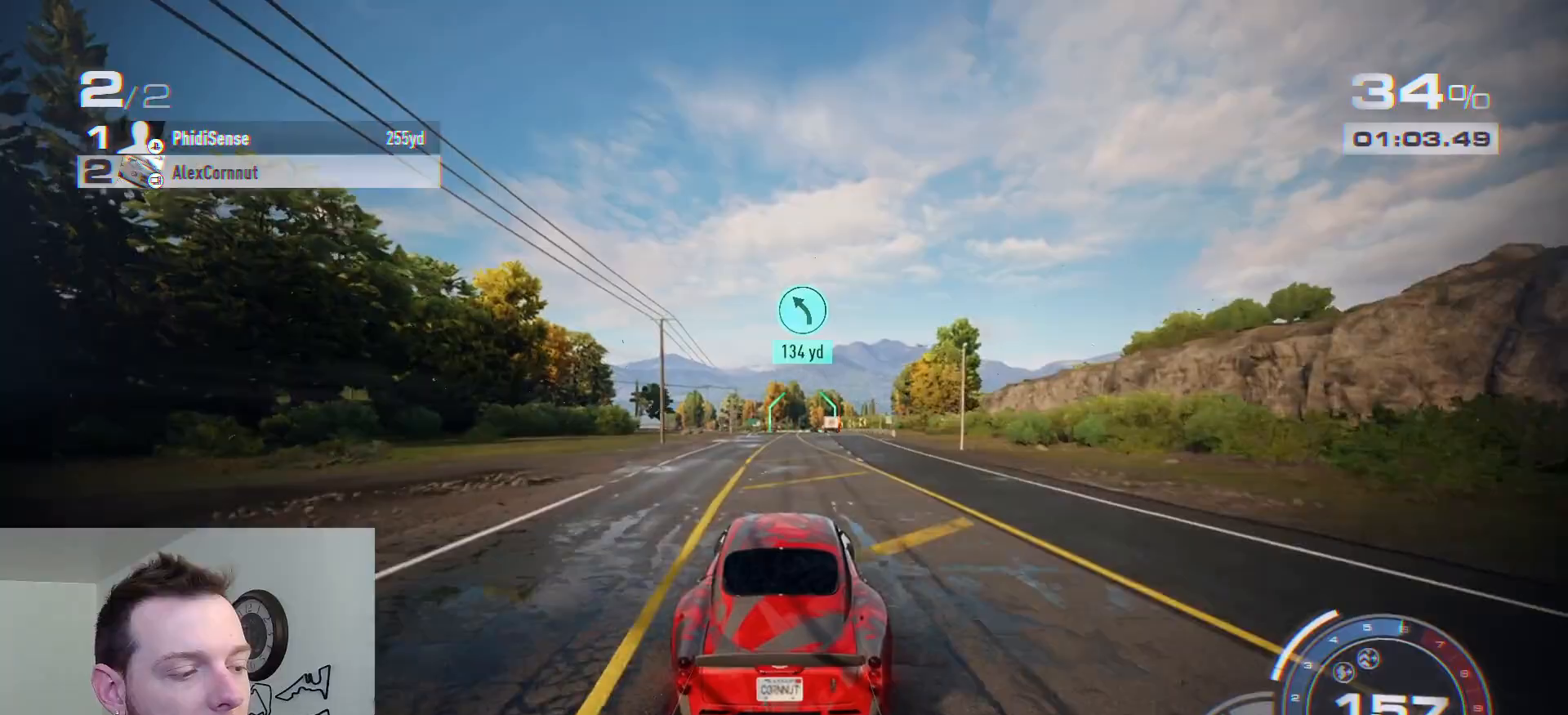
{"buttons": ["R2"], "left_stick": "center", "right_stick": "center", "events": [[133, "left_stick", "right"], [233, "left_stick", "center"]]}
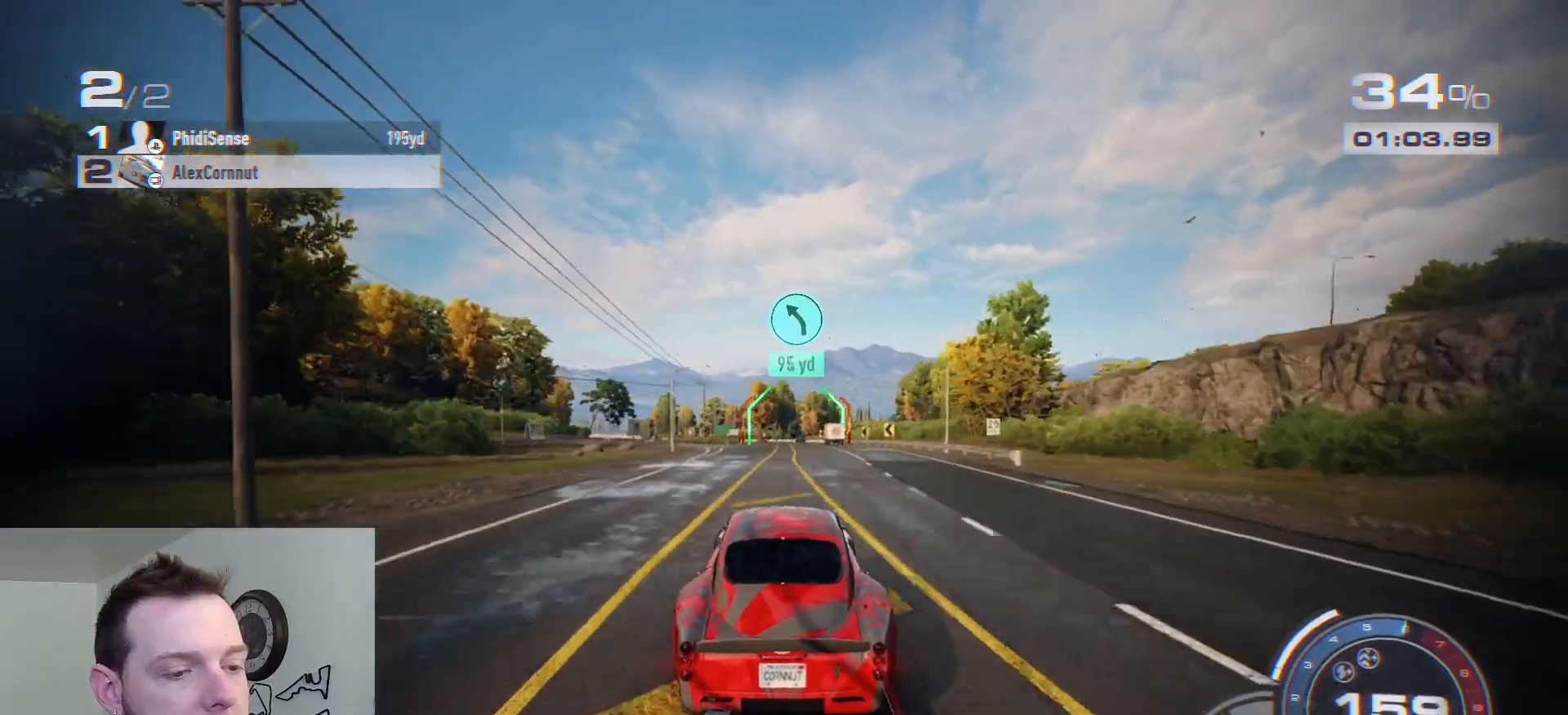
{"buttons": ["R2"], "left_stick": "right", "right_stick": "center", "events": [[483, "left_stick", "right"]]}
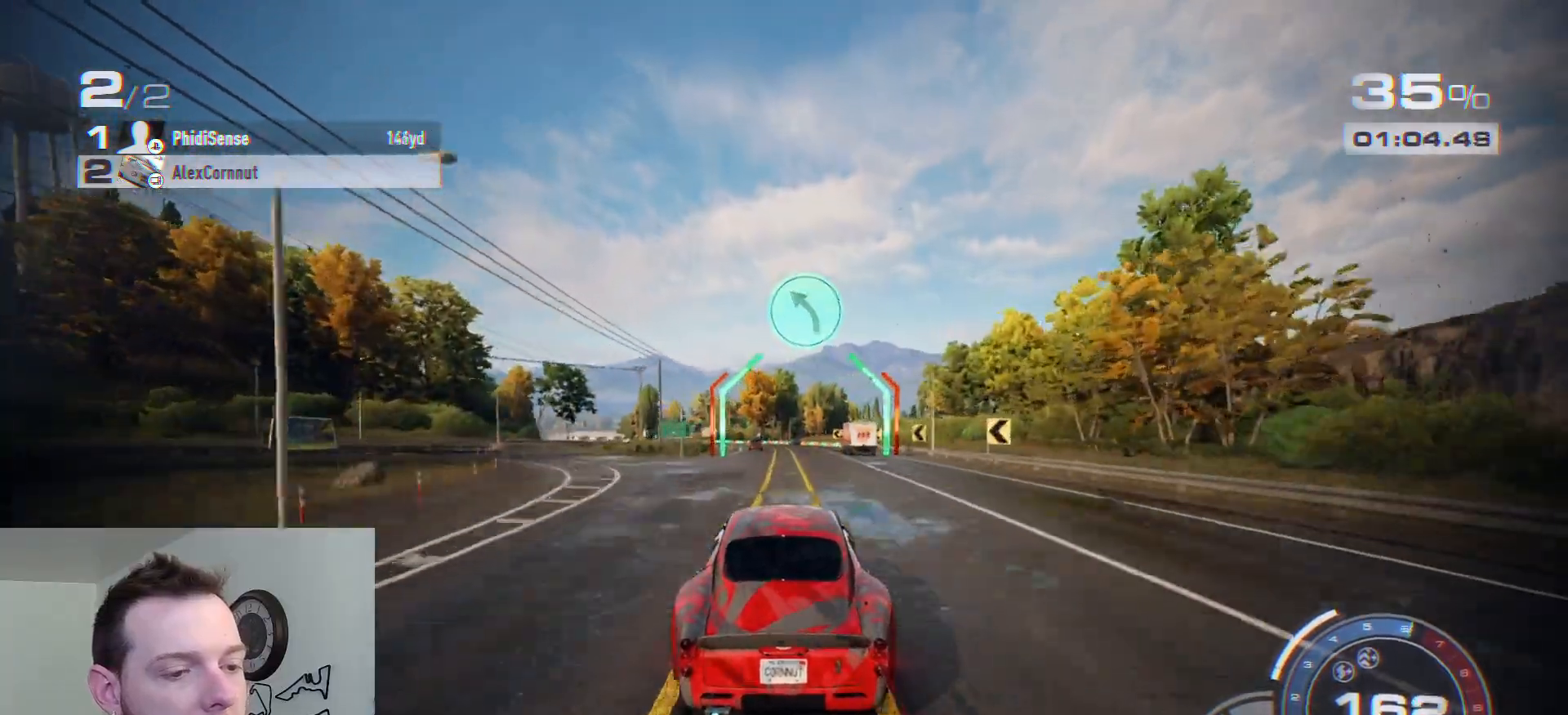
{"buttons": ["R2"], "left_stick": "center", "right_stick": "center", "events": [[83, "left_stick", "center"], [283, "left_stick", "left"], [500, "left_stick", "center"]]}
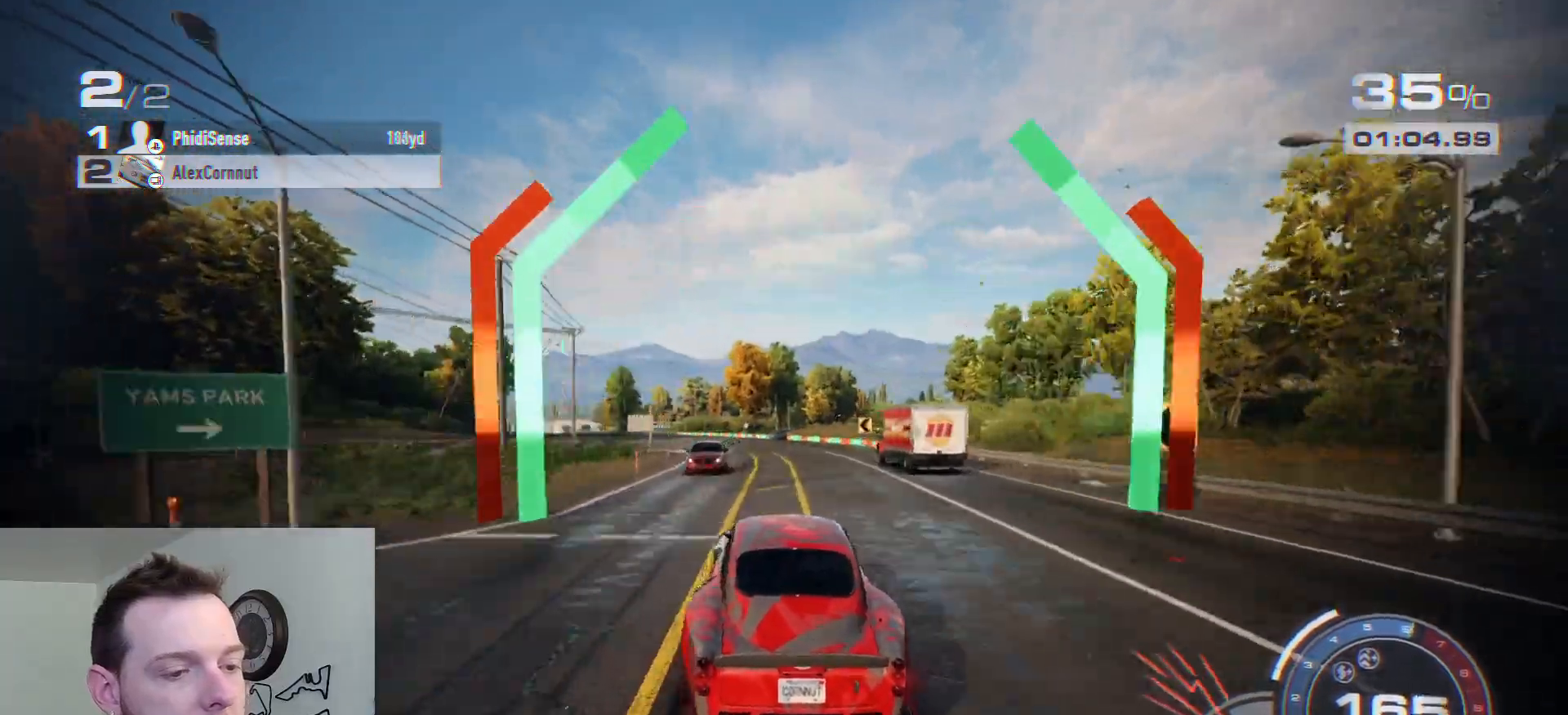
{"buttons": [], "left_stick": "center", "right_stick": "center", "events": [[100, "left_stick", "left"], [150, "L2", "down"], [233, "R2", "up"], [300, "L2", "up"], [433, "left_stick", "center"]]}
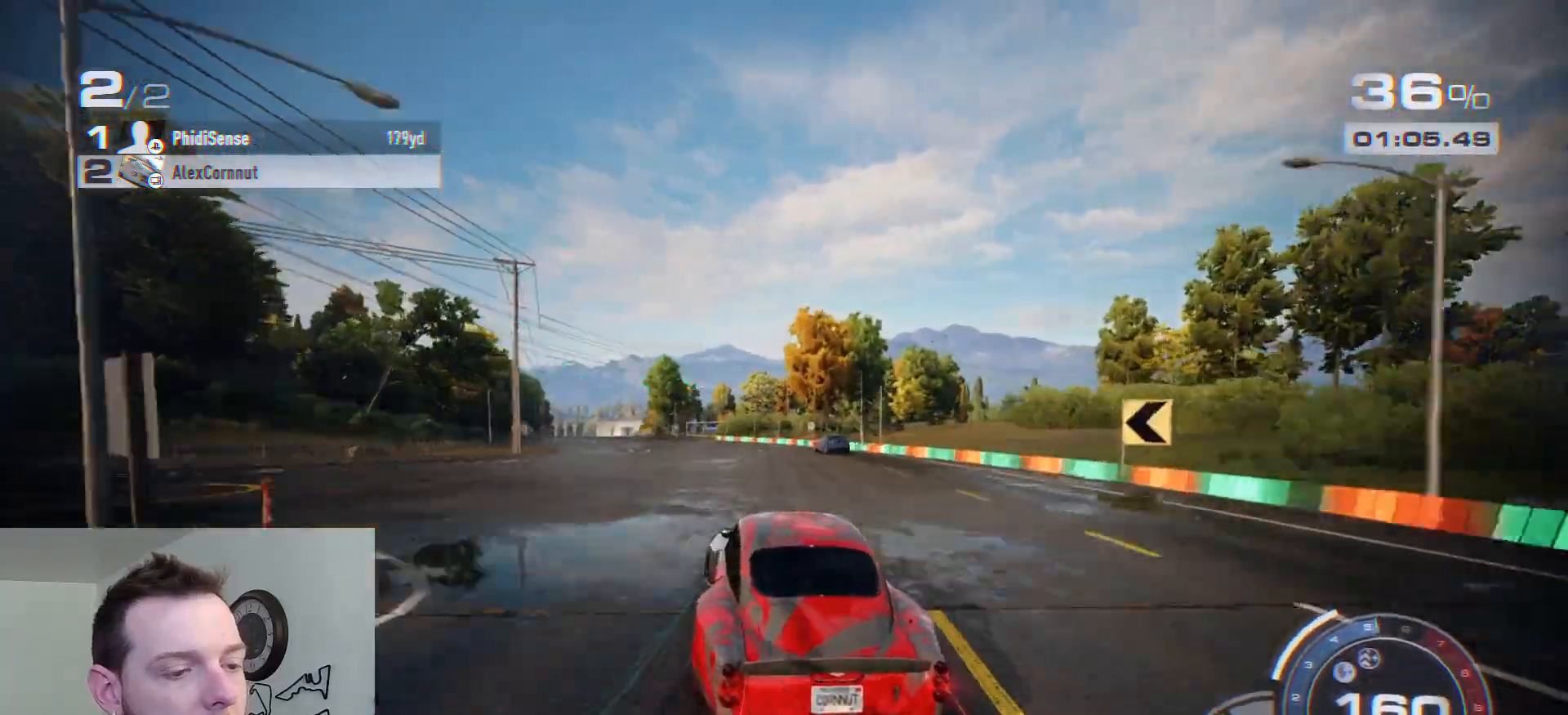
{"buttons": ["R2"], "left_stick": "center", "right_stick": "center", "events": [[50, "left_stick", "left"], [217, "R2", "down"], [250, "left_stick", "center"], [317, "left_stick", "left"], [500, "left_stick", "center"]]}
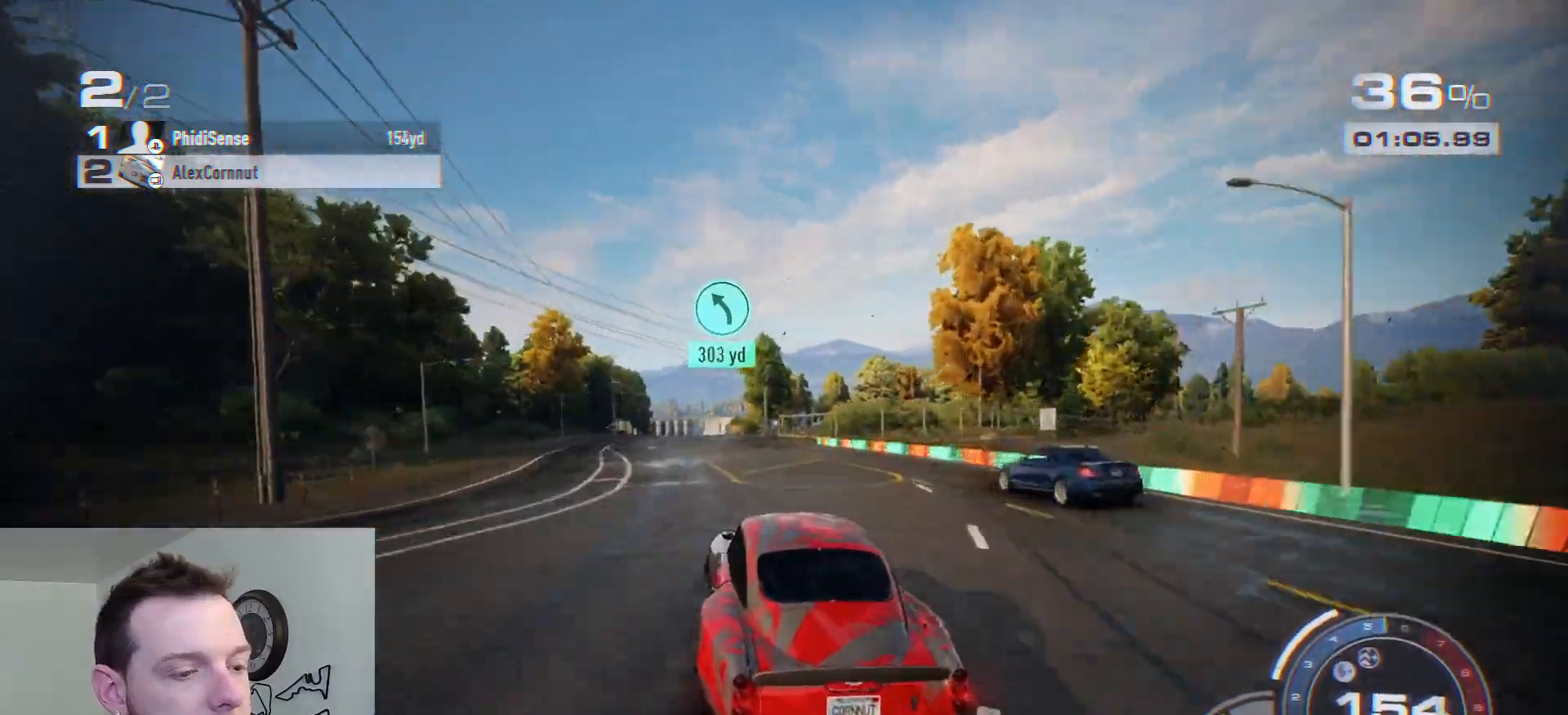
{"buttons": ["R2"], "left_stick": "right", "right_stick": "center", "events": [[67, "left_stick", "left"], [250, "left_stick", "center"], [383, "left_stick", "right"]]}
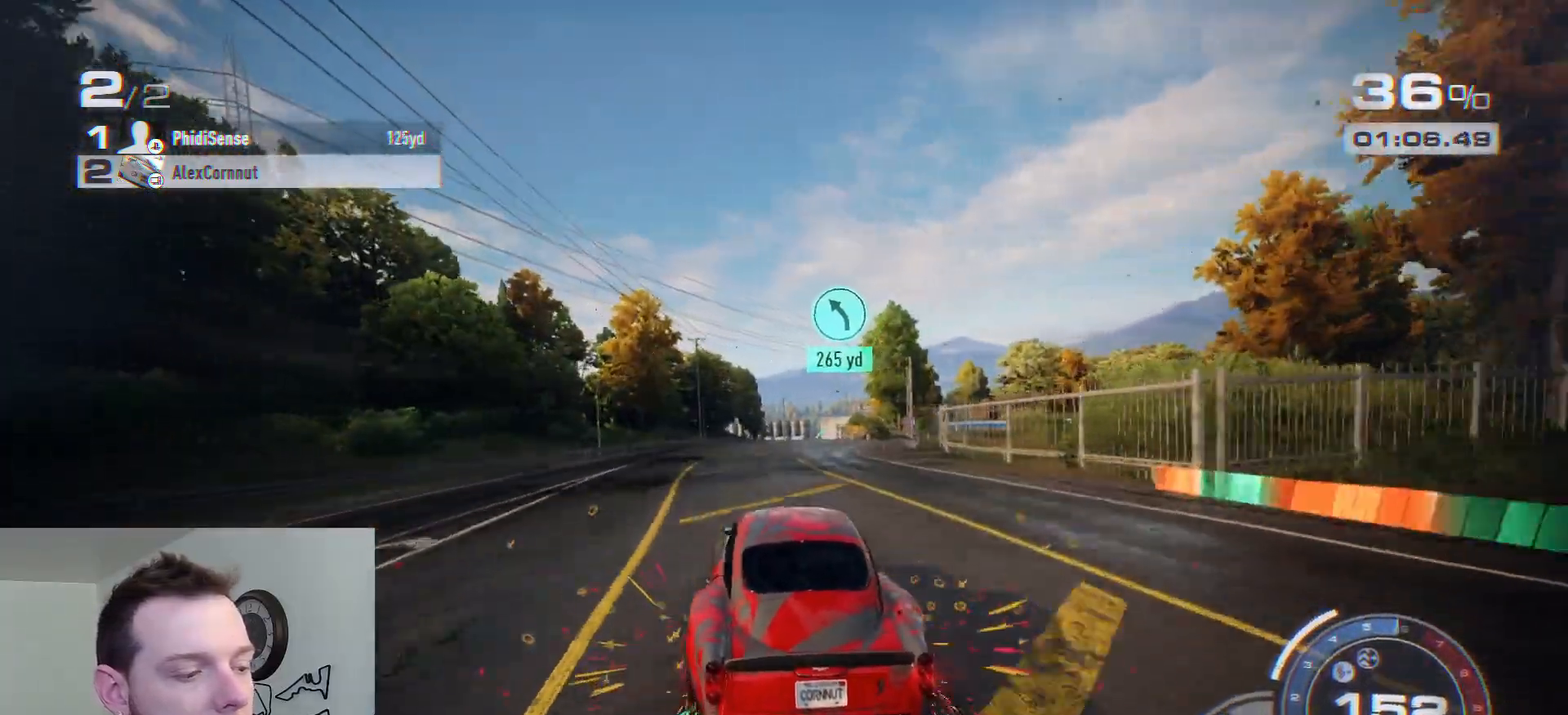
{"buttons": ["R2"], "left_stick": "right", "right_stick": "center", "events": [[17, "left_stick", "center"], [200, "left_stick", "right"], [350, "left_stick", "center"], [467, "left_stick", "right"]]}
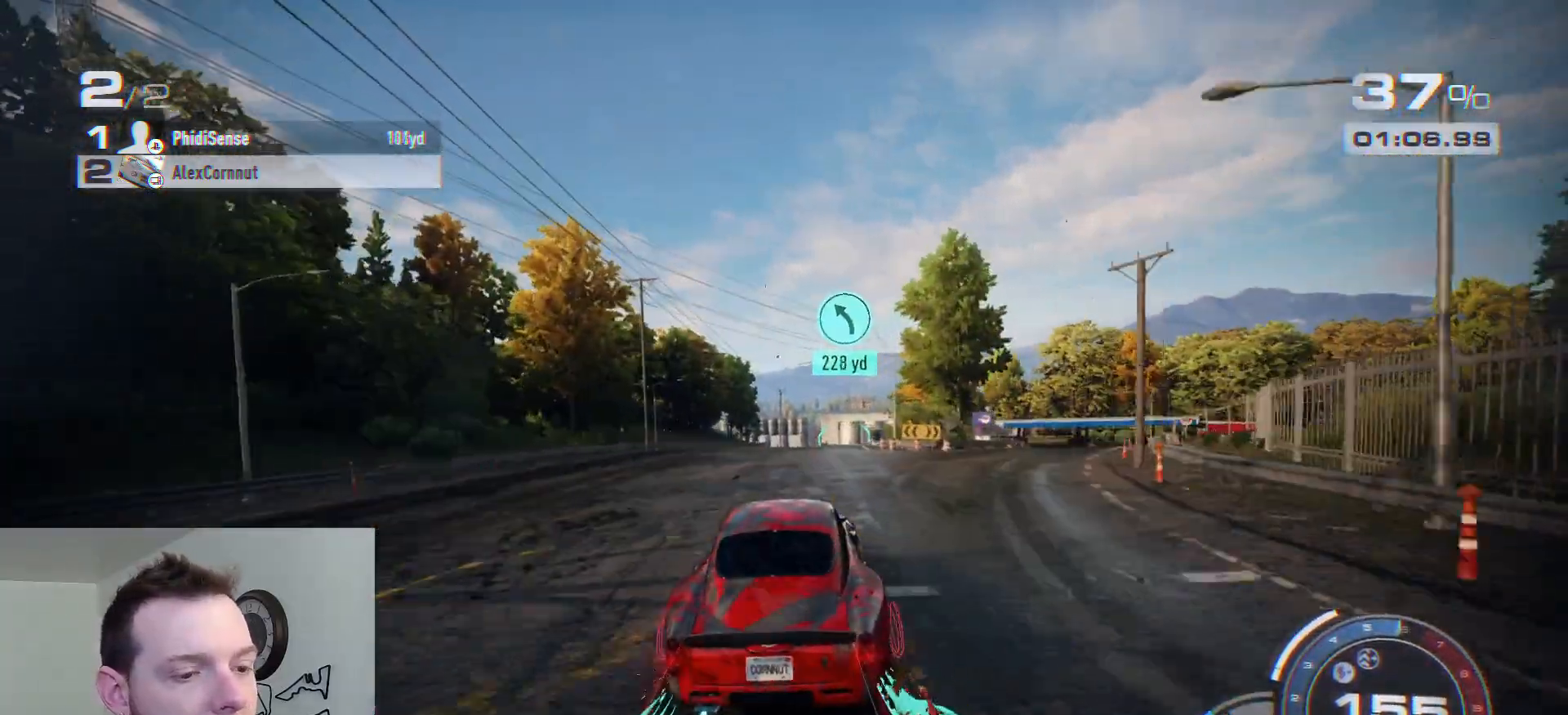
{"buttons": ["R2"], "left_stick": "right", "right_stick": "center", "events": [[100, "left_stick", "center"], [217, "left_stick", "right"]]}
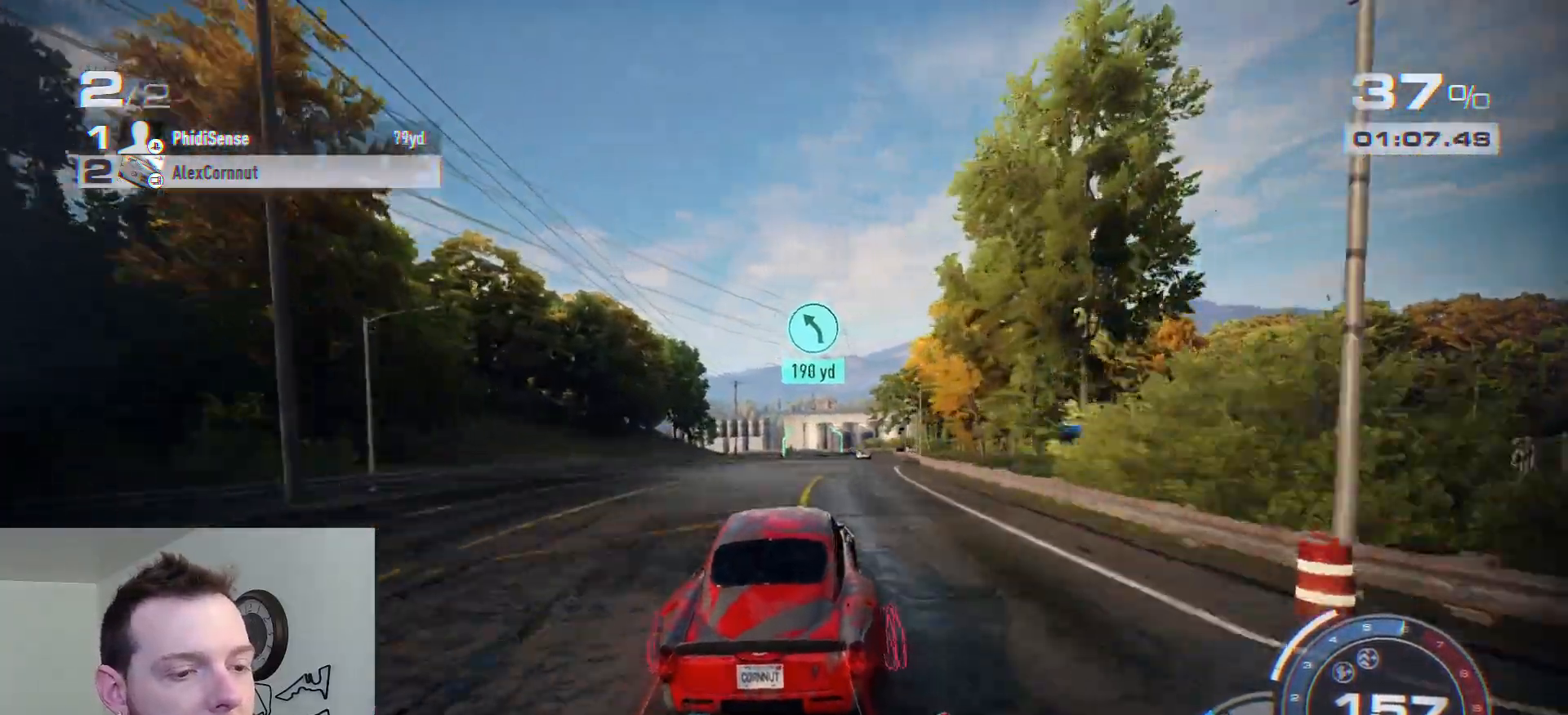
{"buttons": ["R2"], "left_stick": "center", "right_stick": "center", "events": [[183, "left_stick", "center"], [317, "left_stick", "right"], [433, "left_stick", "center"]]}
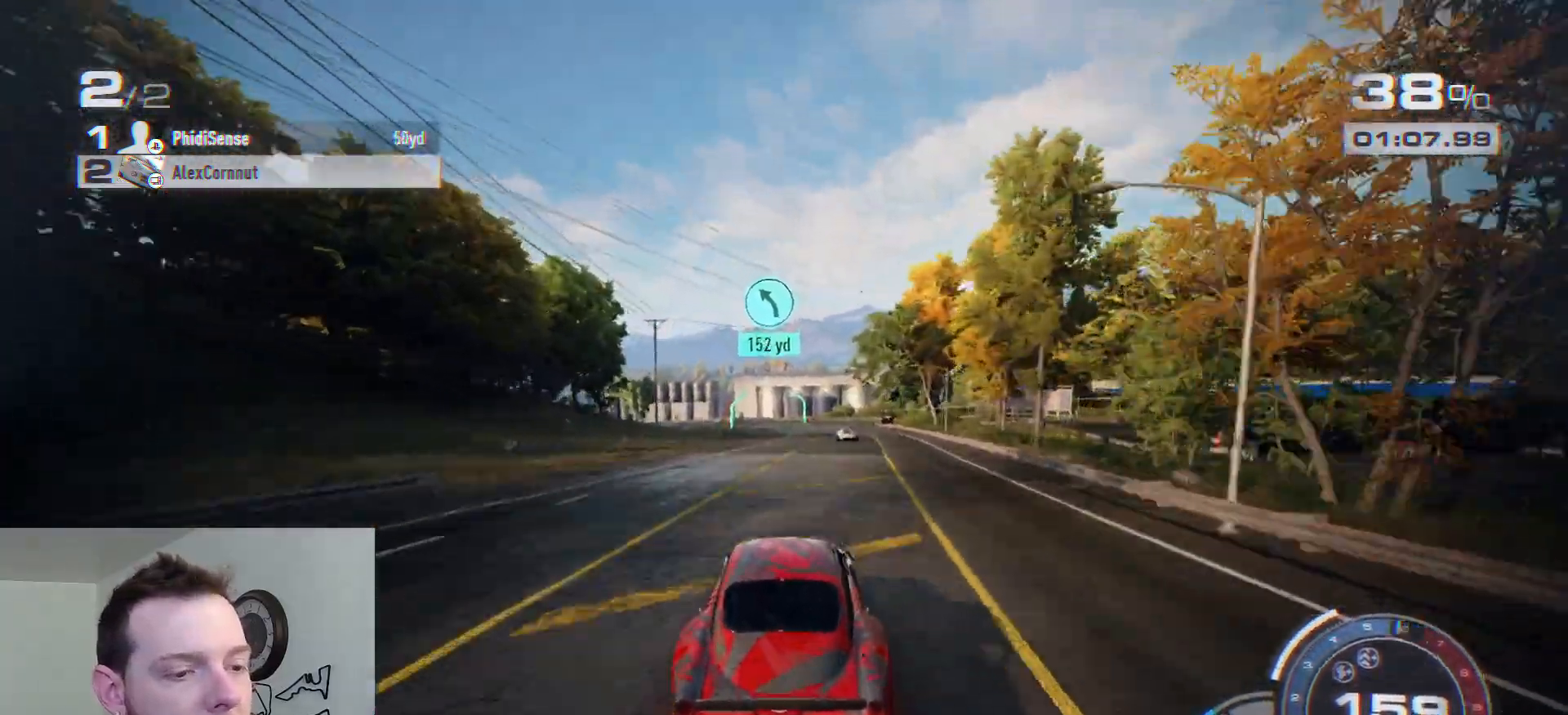
{"buttons": ["R2"], "left_stick": "center", "right_stick": "center", "events": [[83, "left_stick", "right"], [233, "left_stick", "center"]]}